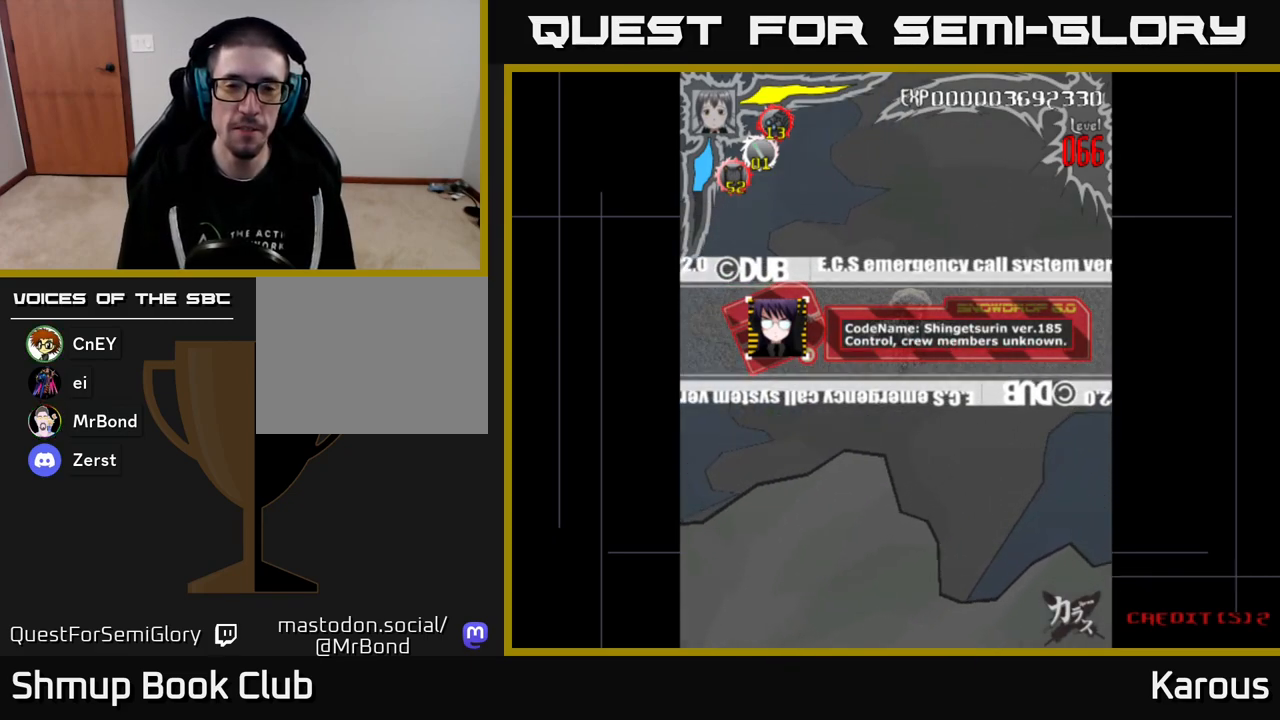
Gameplay with a controller (Xbox layout); each line is a JSON object with the inputs held at the frame after it. "events" lists button and stick changes between this image and that frame as [ms after this image, input, new state], when the widget could be followed in between. Not read: left_stick right_stick.
{"buttons": ["DPAD_UP"], "events": [[500, "DPAD_UP", "down"]]}
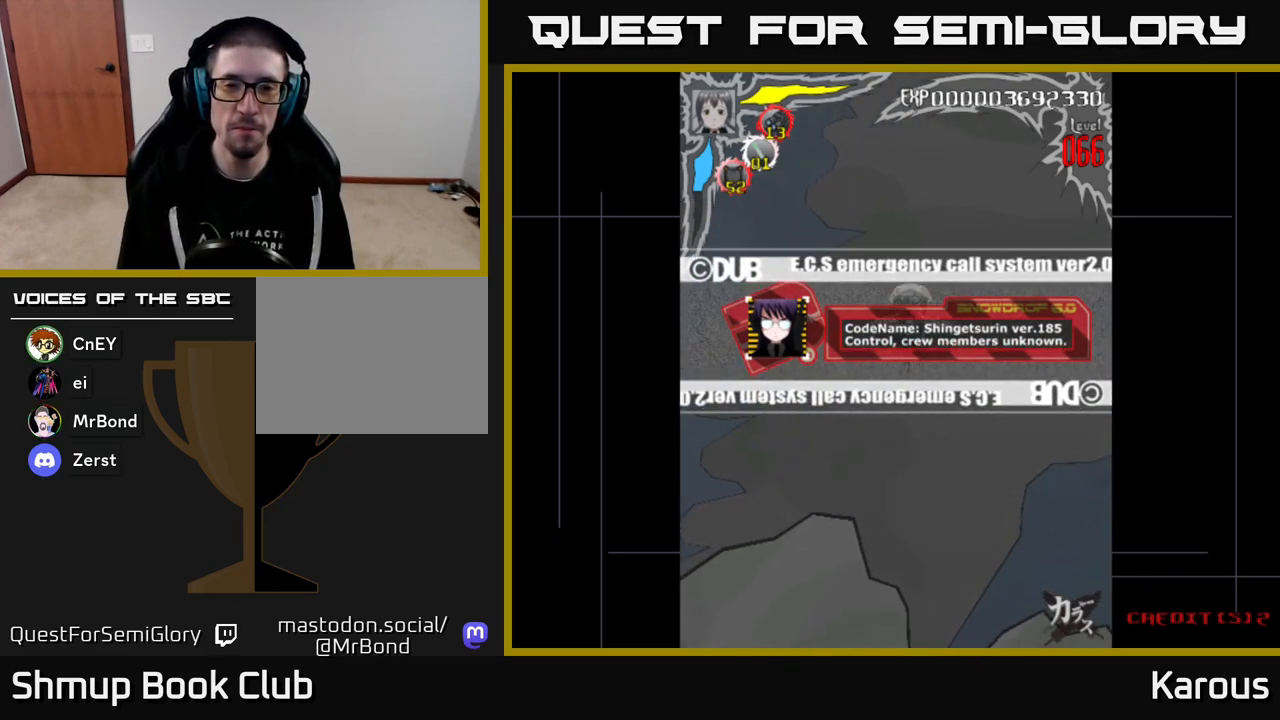
{"buttons": ["A"], "events": [[217, "A", "down"], [217, "DPAD_UP", "up"]]}
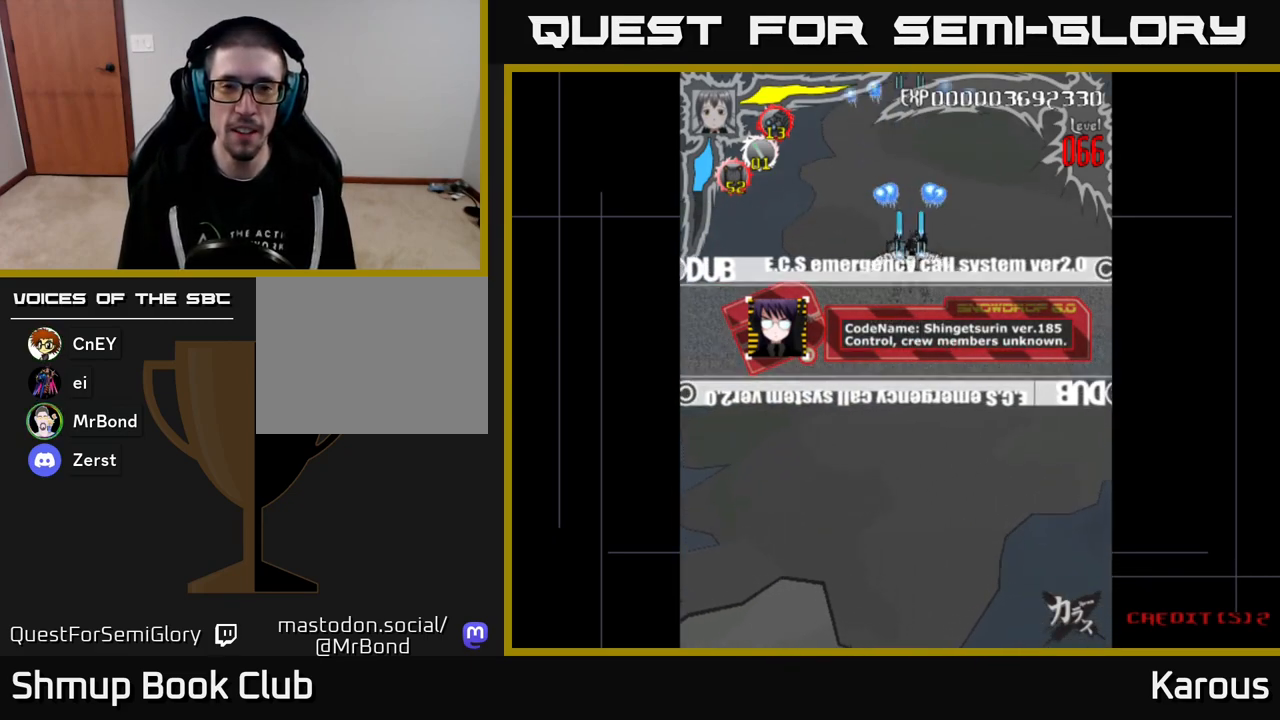
{"buttons": ["A", "DPAD_DOWN"], "events": [[33, "DPAD_DOWN", "down"]]}
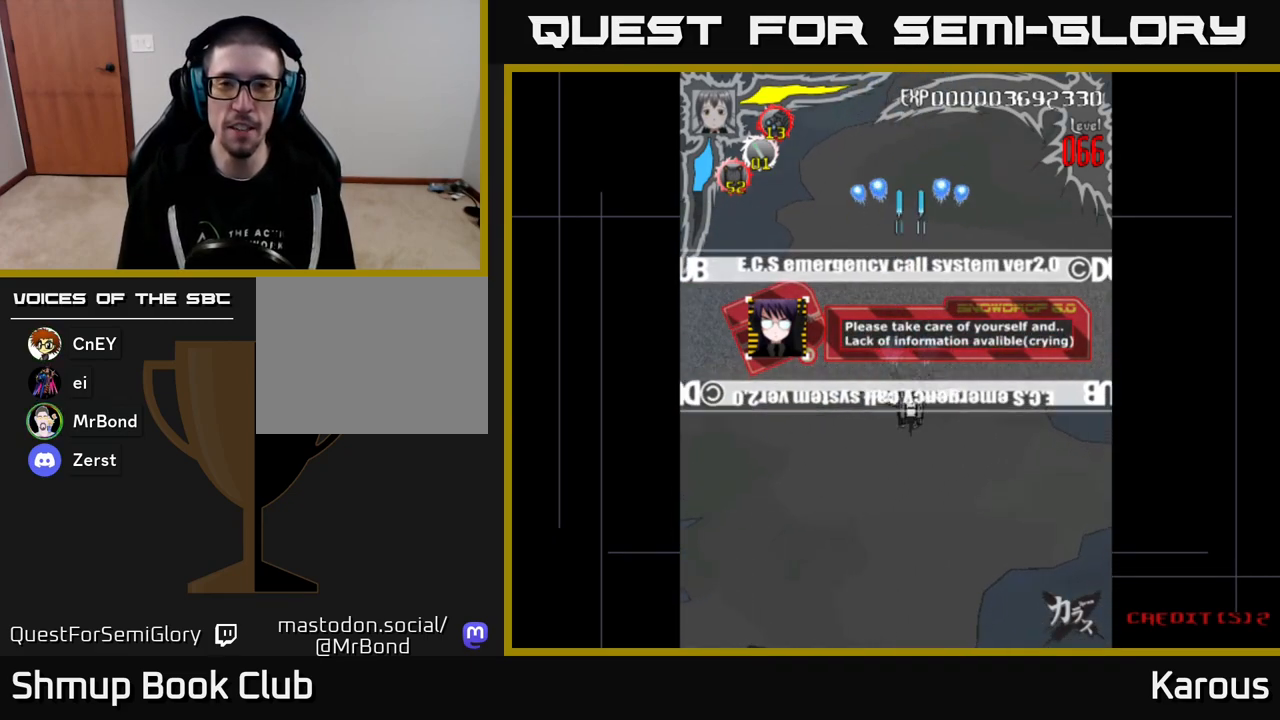
{"buttons": ["A", "DPAD_UP"], "events": [[67, "DPAD_DOWN", "up"], [367, "DPAD_UP", "down"]]}
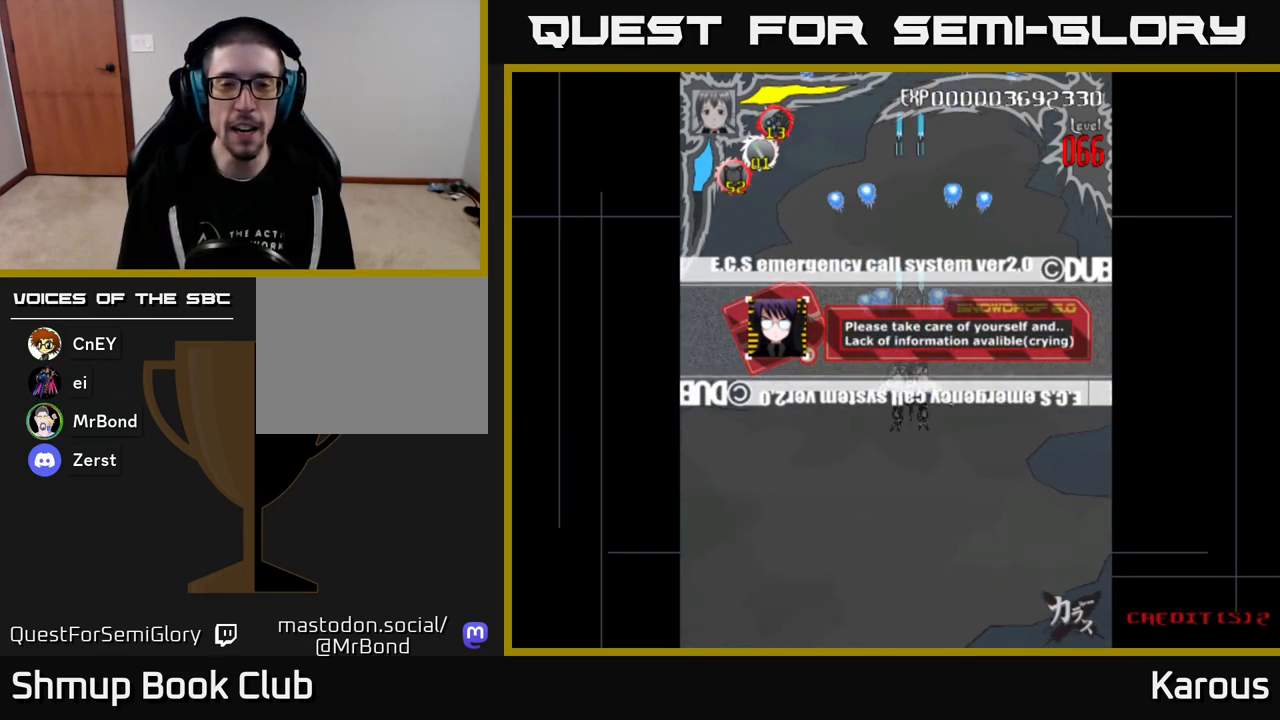
{"buttons": ["A"], "events": [[100, "DPAD_LEFT", "down"], [150, "DPAD_UP", "up"], [217, "DPAD_LEFT", "up"]]}
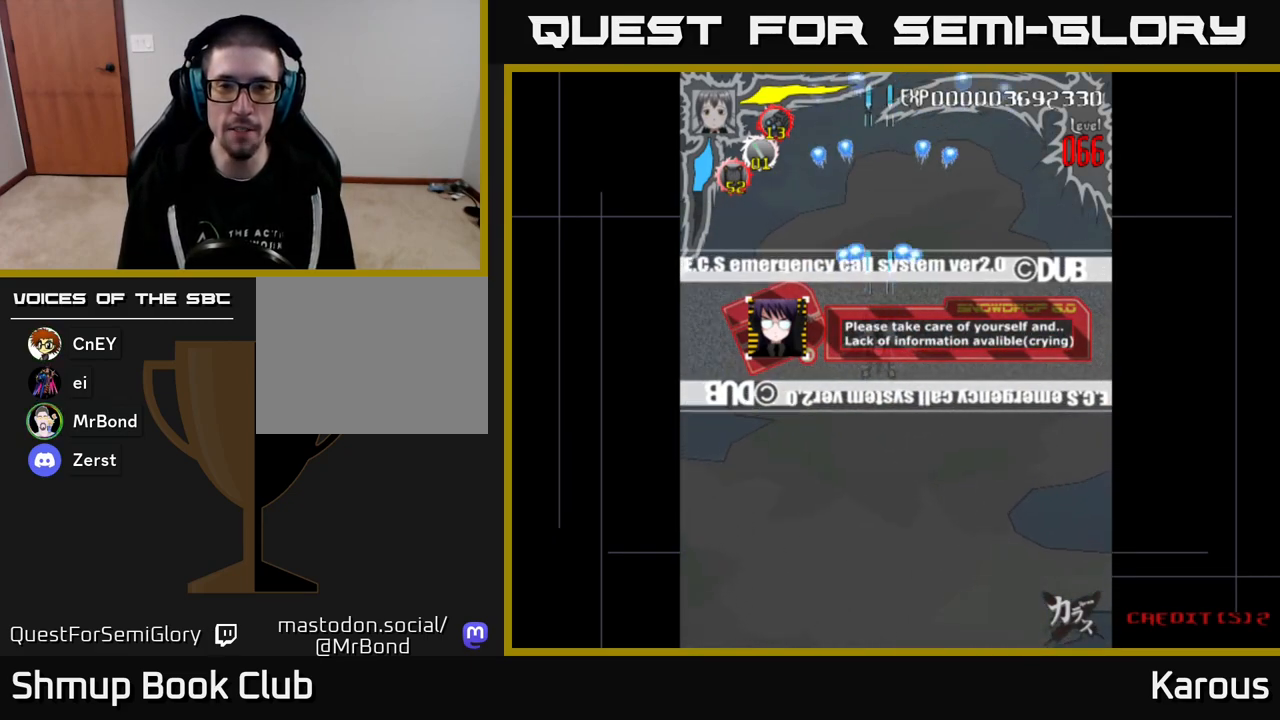
{"buttons": ["A"], "events": [[267, "DPAD_RIGHT", "down"], [333, "DPAD_UP", "down"], [367, "DPAD_RIGHT", "up"], [467, "DPAD_UP", "up"]]}
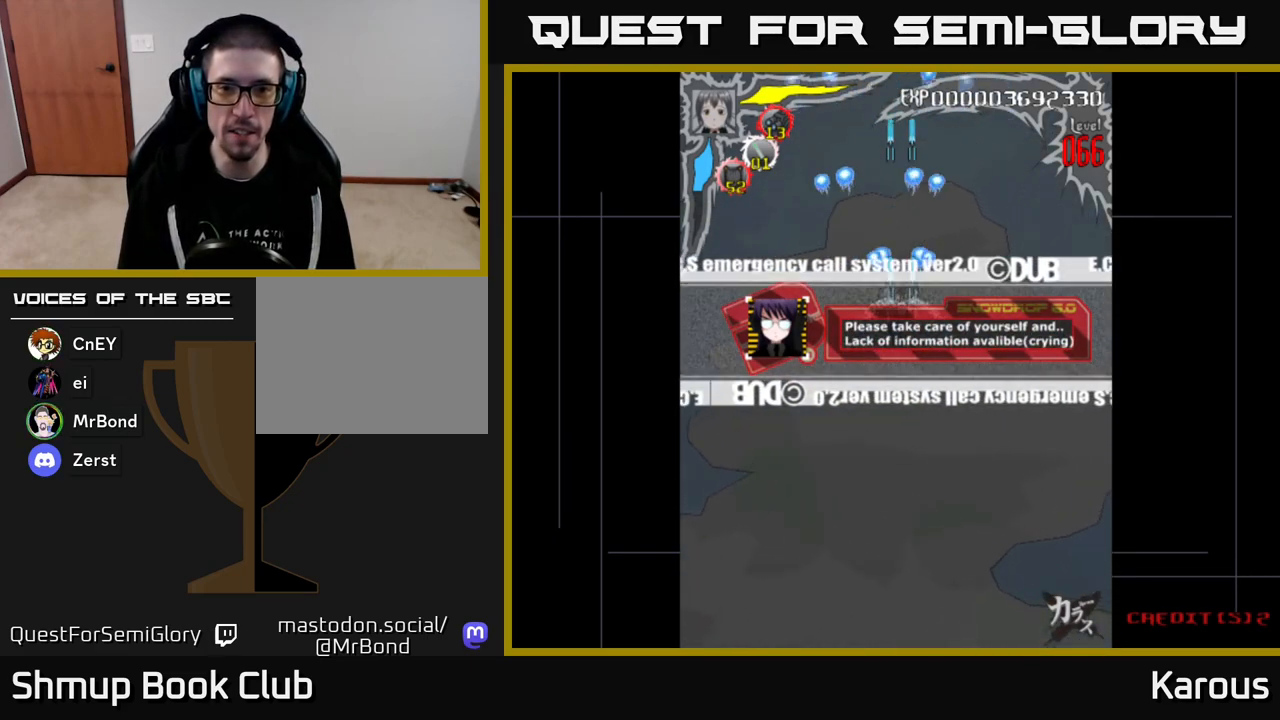
{"buttons": ["A"], "events": [[367, "DPAD_LEFT", "down"], [483, "DPAD_LEFT", "up"]]}
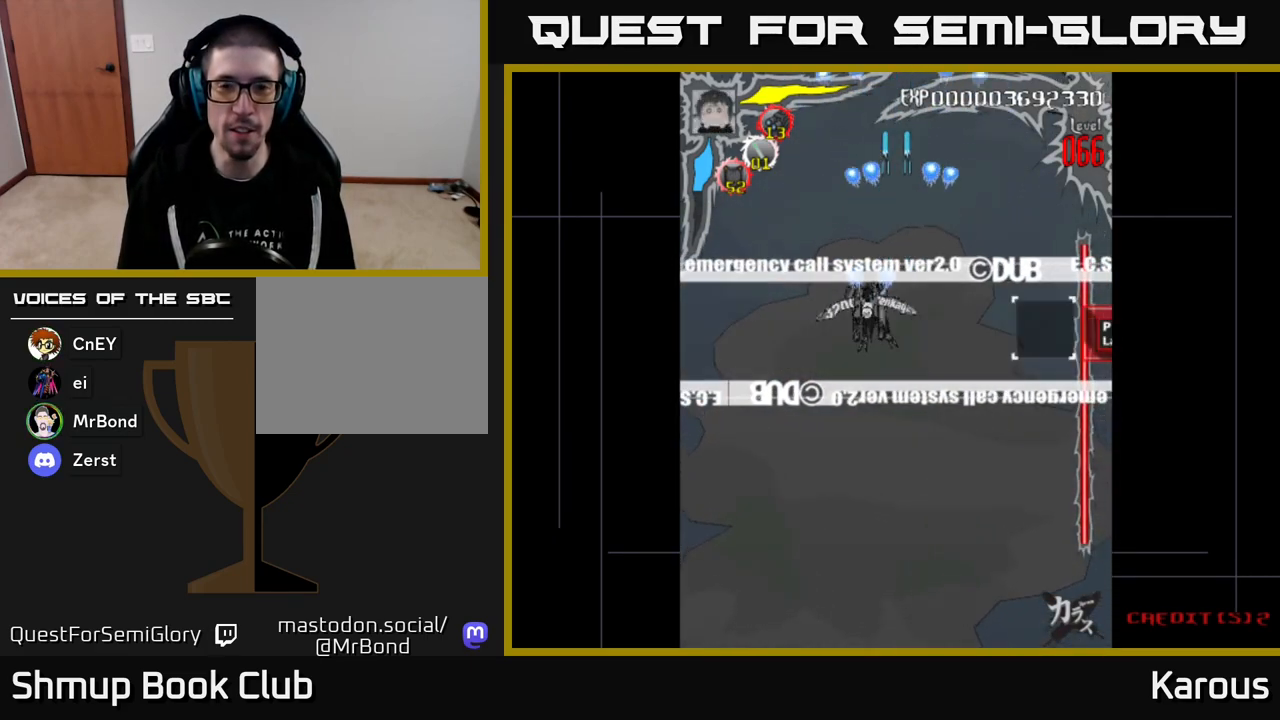
{"buttons": ["A", "DPAD_DOWN"], "events": [[350, "DPAD_DOWN", "down"]]}
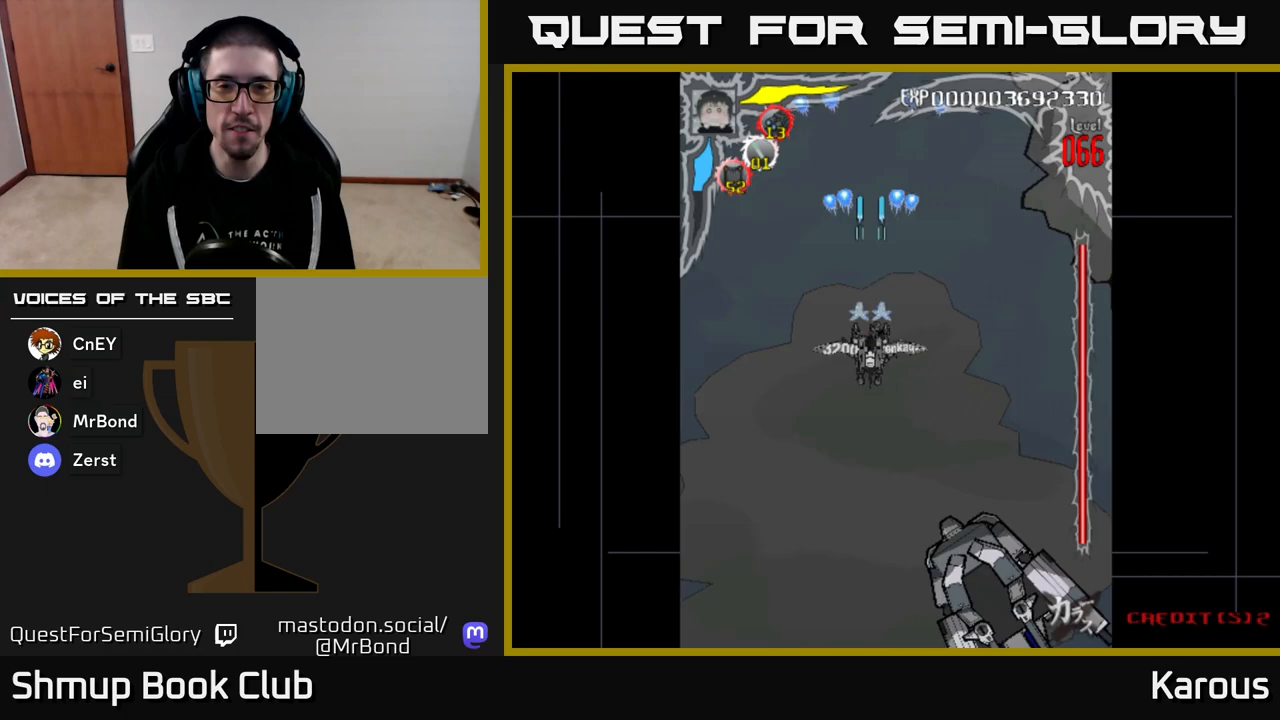
{"buttons": ["A", "DPAD_UP"], "events": [[200, "DPAD_DOWN", "up"], [300, "DPAD_LEFT", "down"], [433, "DPAD_UP", "down"], [500, "DPAD_LEFT", "up"]]}
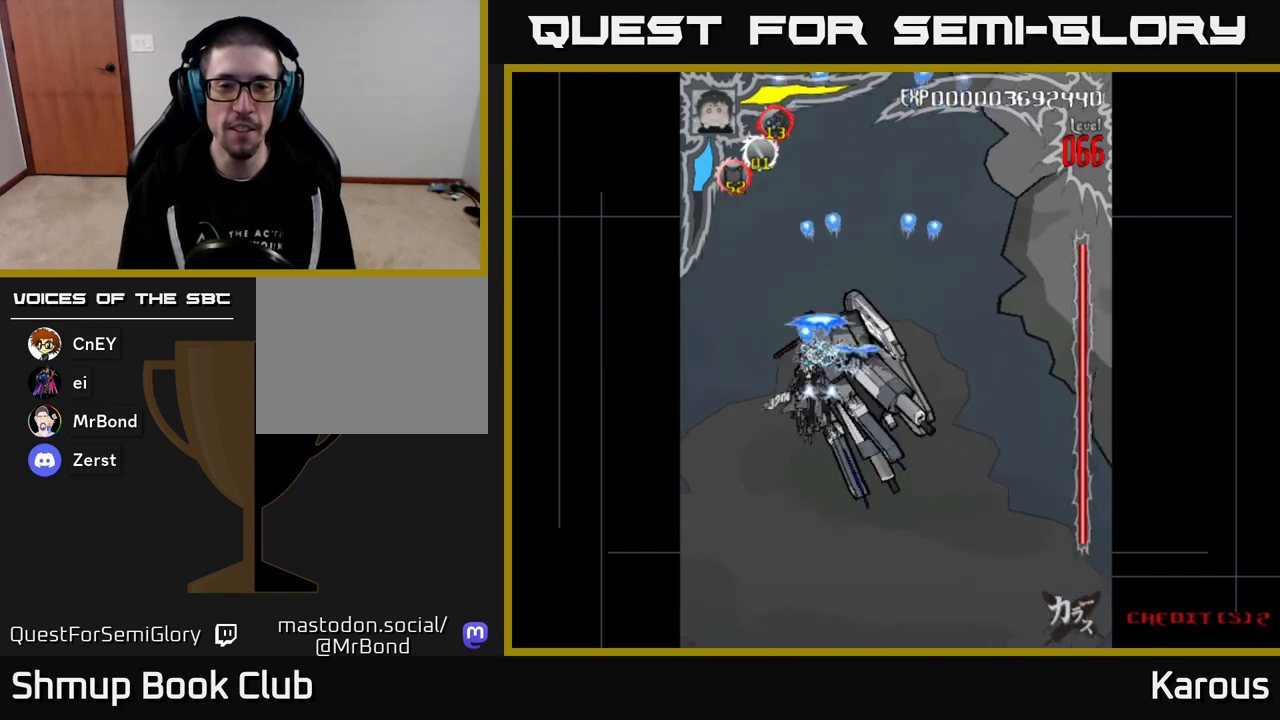
{"buttons": ["A"], "events": [[250, "DPAD_UP", "up"]]}
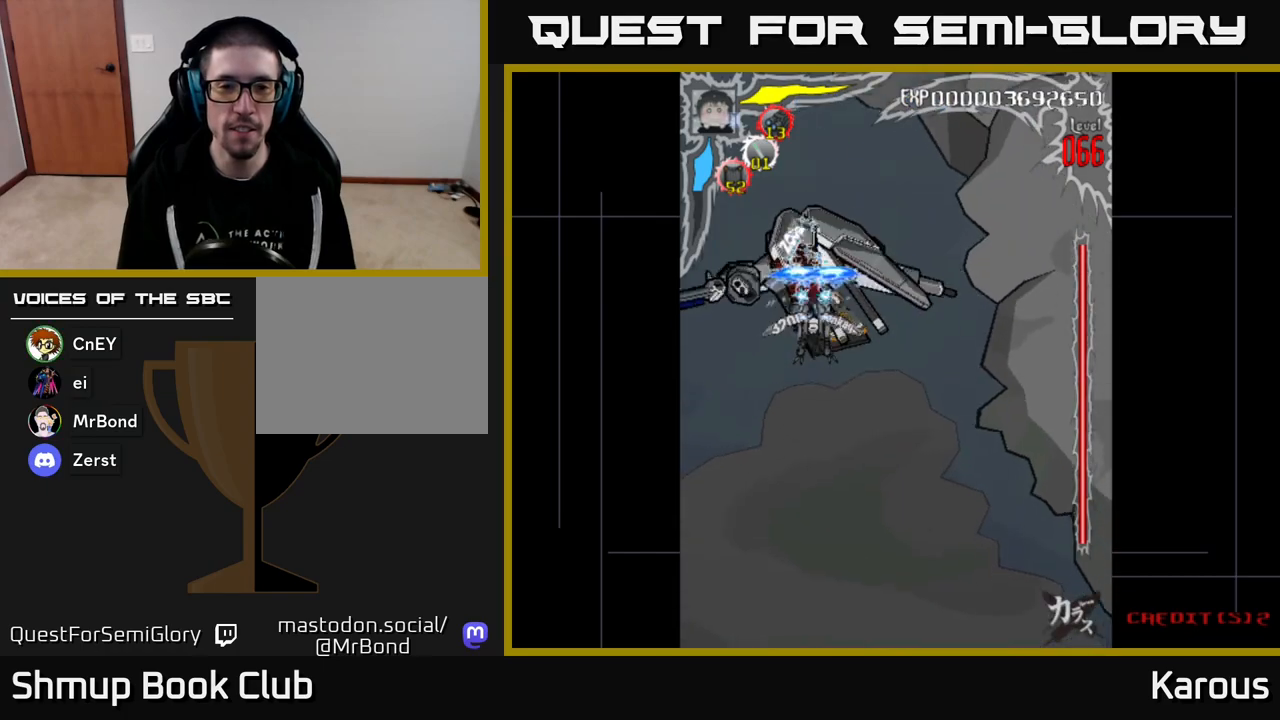
{"buttons": ["A"], "events": [[67, "DPAD_UP", "down"], [117, "DPAD_LEFT", "down"], [250, "DPAD_LEFT", "up"], [317, "DPAD_UP", "up"]]}
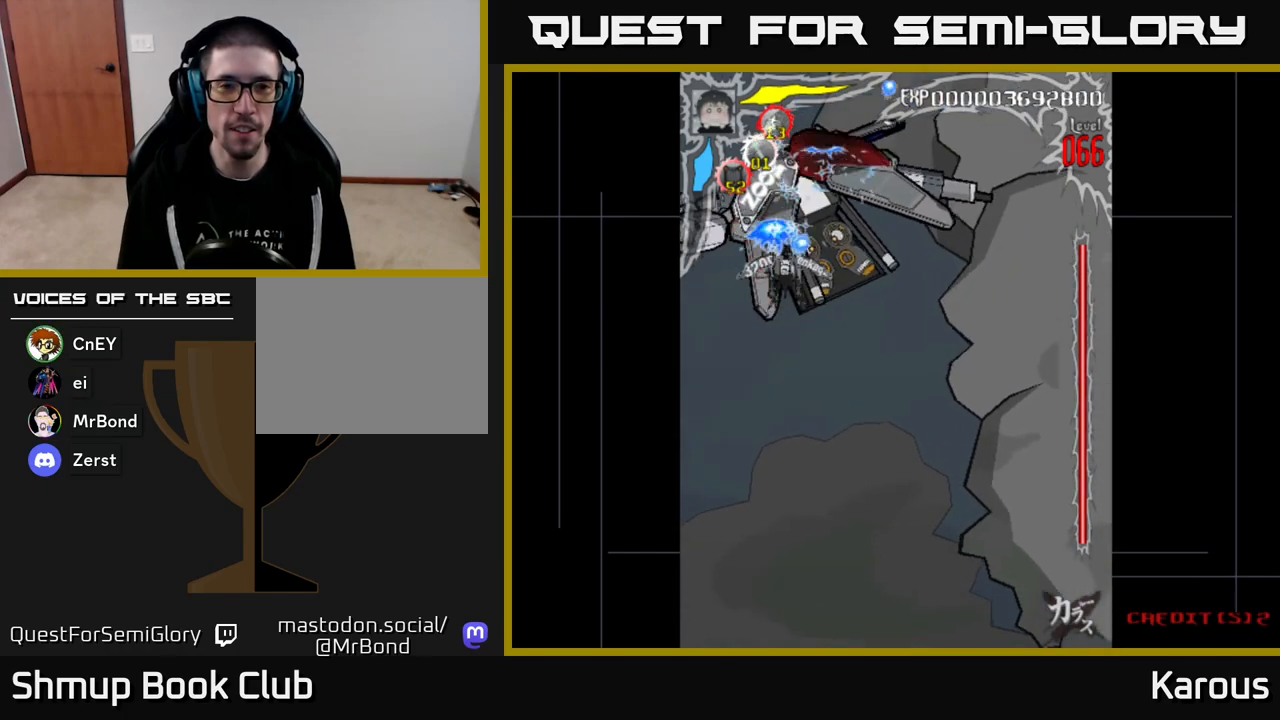
{"buttons": ["A", "DPAD_RIGHT"], "events": [[83, "DPAD_RIGHT", "down"], [200, "DPAD_RIGHT", "up"], [467, "DPAD_RIGHT", "down"]]}
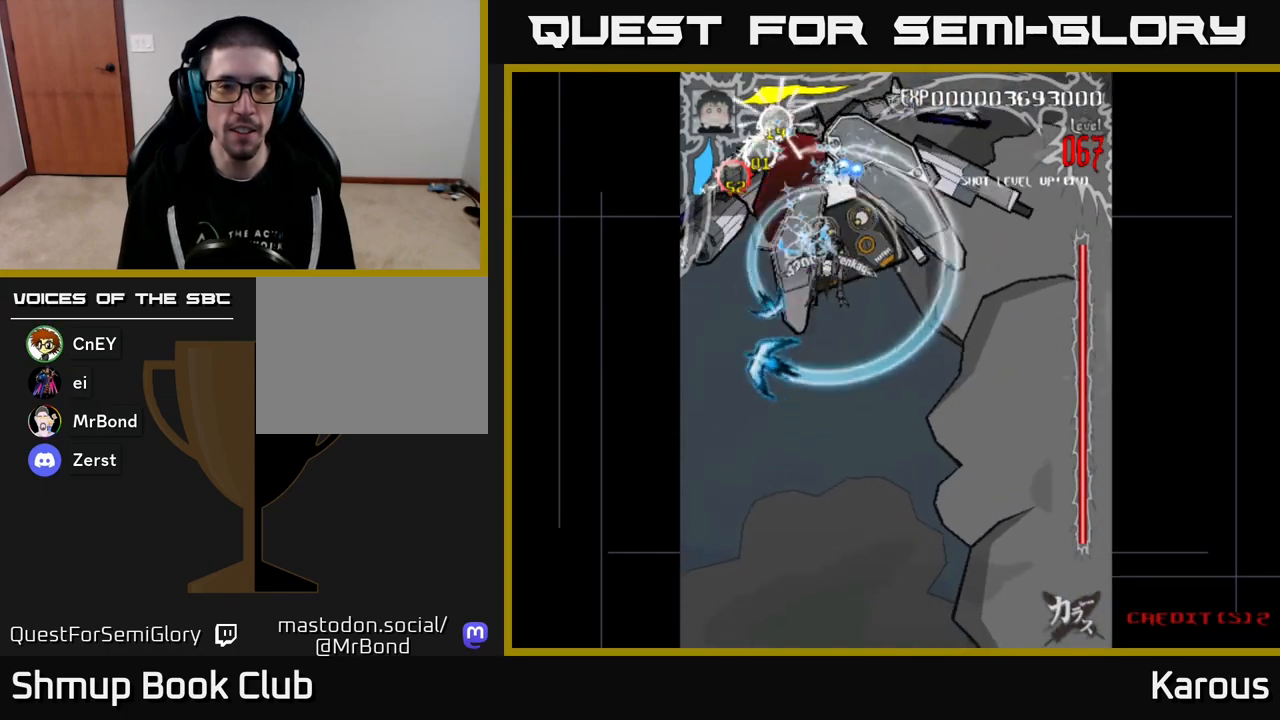
{"buttons": ["A"], "events": [[67, "DPAD_RIGHT", "up"], [250, "DPAD_RIGHT", "down"], [317, "DPAD_DOWN", "down"], [350, "DPAD_RIGHT", "up"], [483, "DPAD_DOWN", "up"]]}
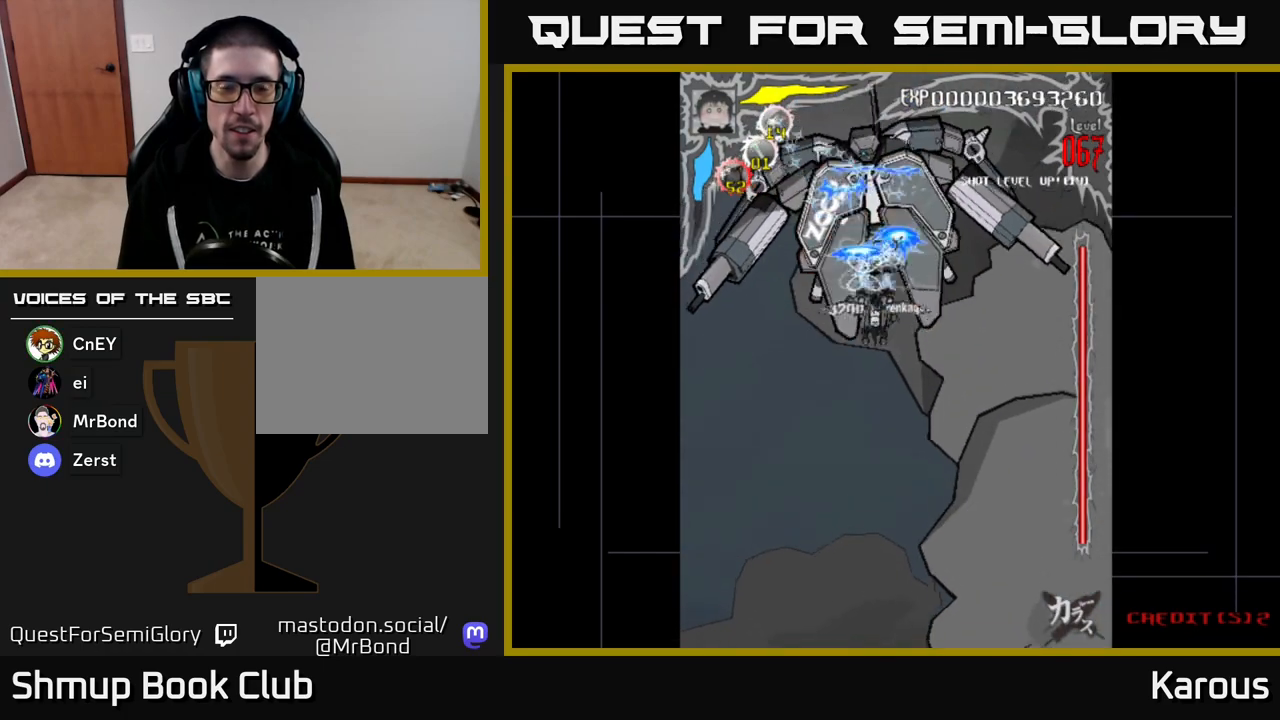
{"buttons": ["A"], "events": [[267, "DPAD_DOWN", "down"], [267, "DPAD_RIGHT", "down"], [350, "DPAD_RIGHT", "up"], [433, "DPAD_DOWN", "up"]]}
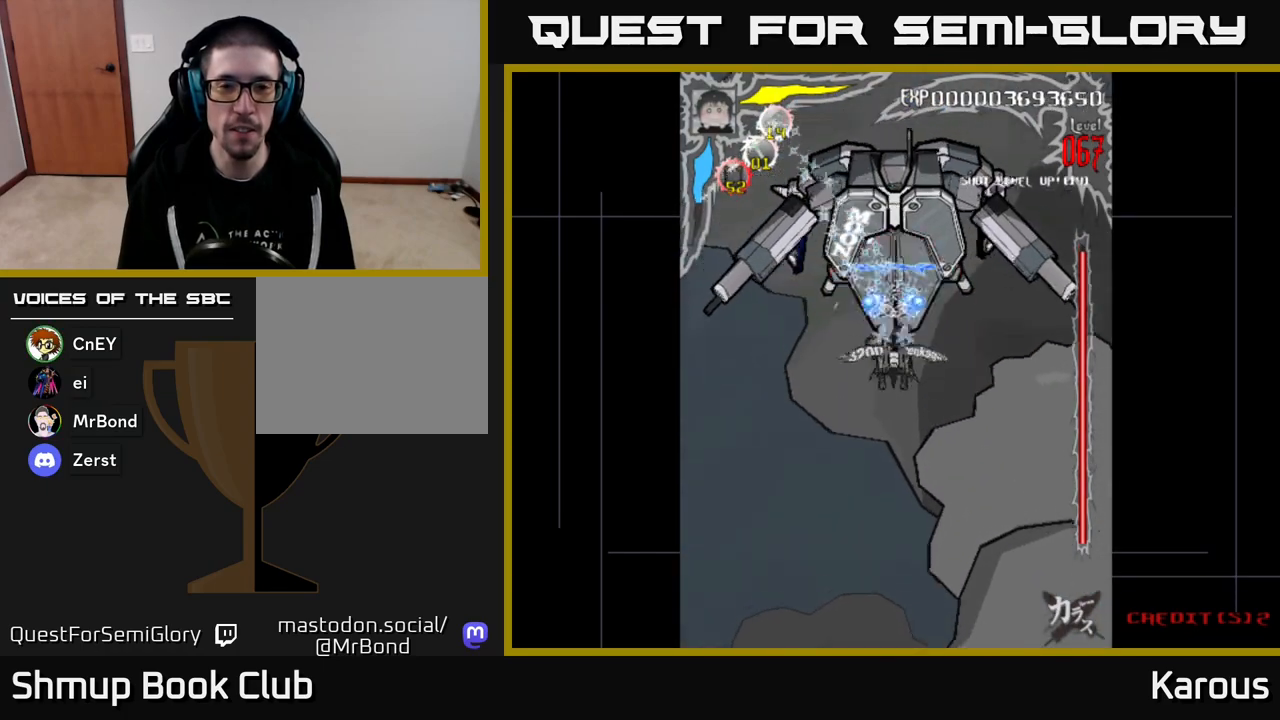
{"buttons": ["A"], "events": []}
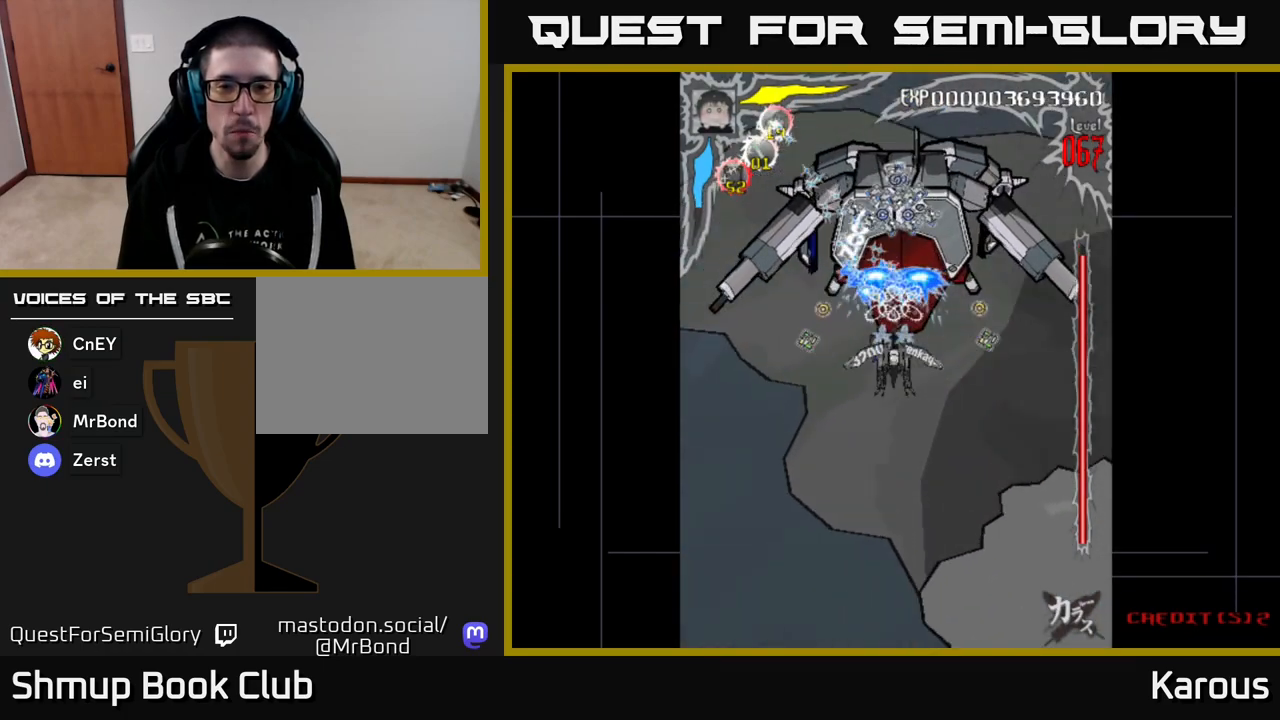
{"buttons": ["A"], "events": [[17, "DPAD_RIGHT", "down"], [100, "DPAD_RIGHT", "up"], [183, "X", "down"], [267, "DPAD_UP", "down"], [283, "X", "up"], [450, "DPAD_UP", "up"]]}
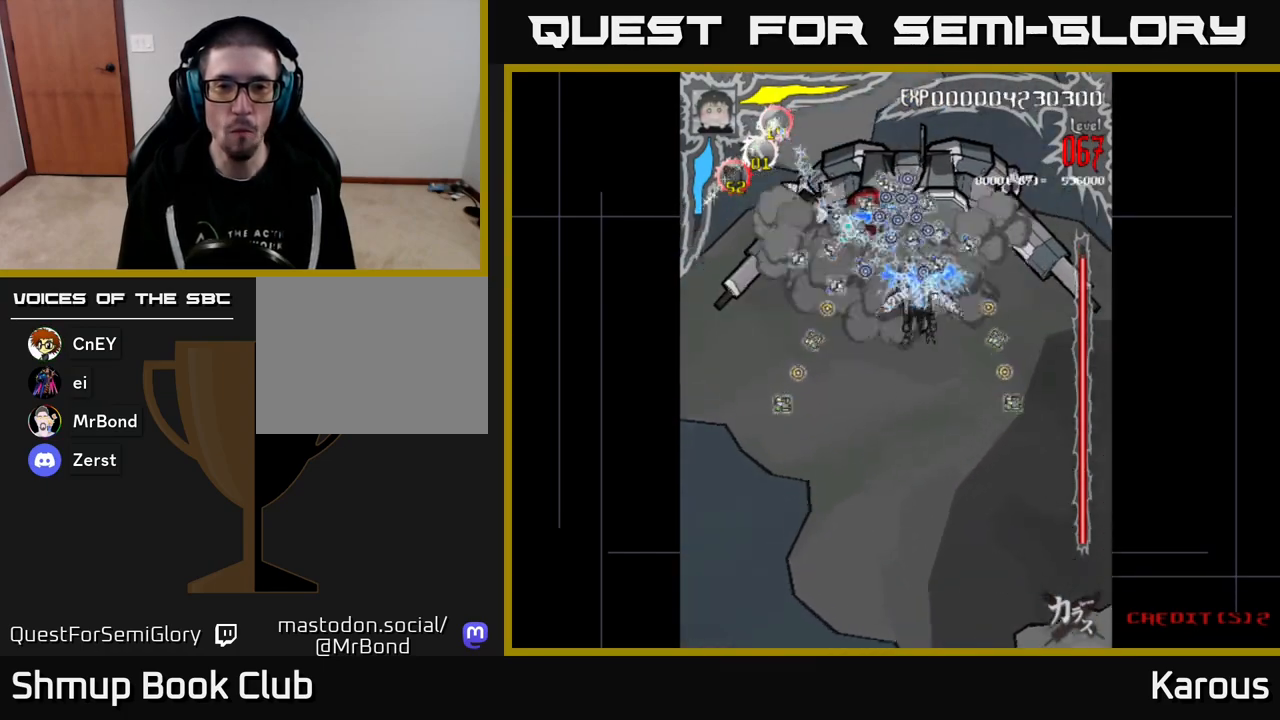
{"buttons": ["A"], "events": [[150, "DPAD_DOWN", "down"], [150, "X", "down"], [250, "X", "up"], [283, "A", "up"], [283, "DPAD_DOWN", "up"], [383, "A", "down"]]}
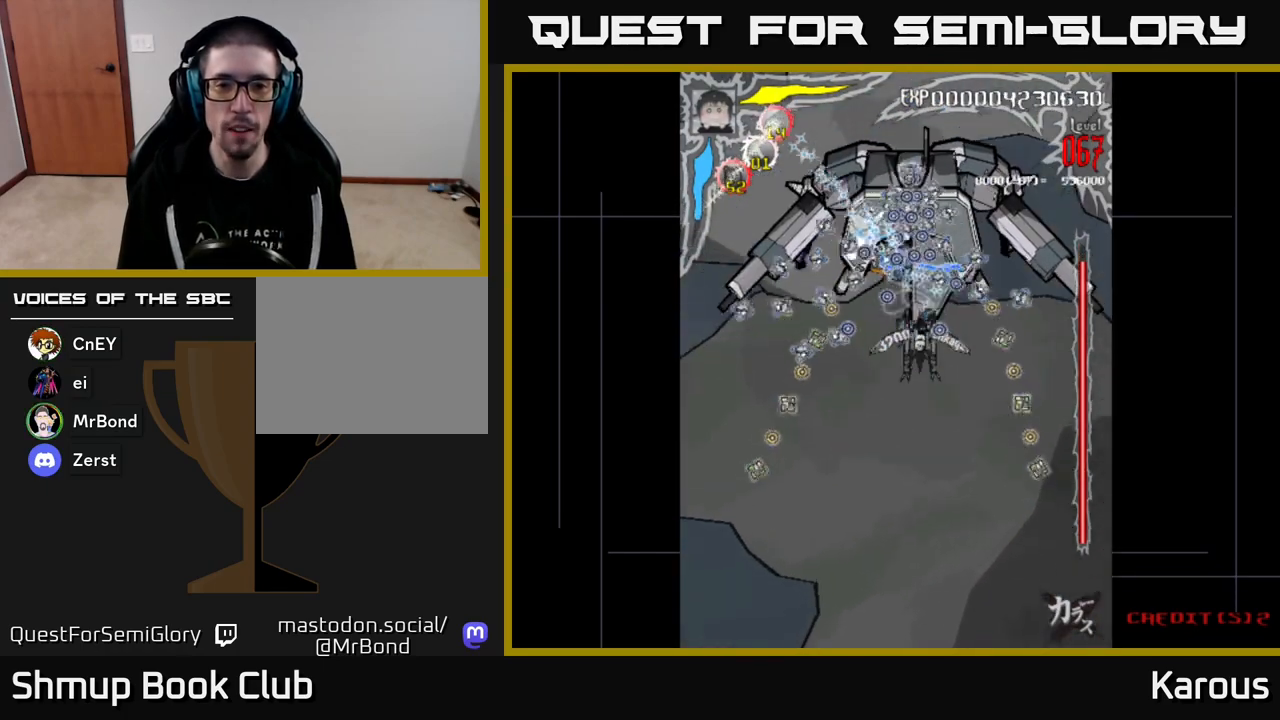
{"buttons": ["A", "DPAD_DOWN"], "events": [[167, "DPAD_LEFT", "down"], [233, "DPAD_DOWN", "down"], [250, "DPAD_LEFT", "up"]]}
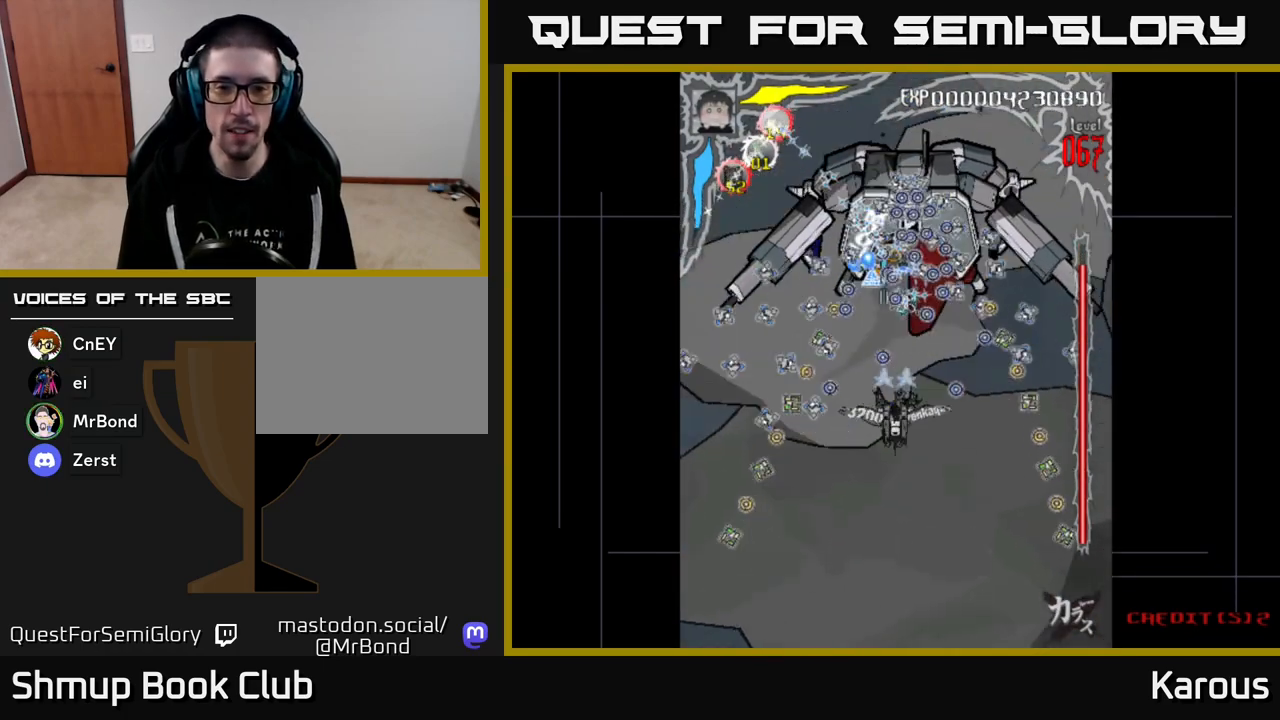
{"buttons": ["A", "DPAD_RIGHT"], "events": [[267, "DPAD_DOWN", "up"], [467, "DPAD_RIGHT", "down"]]}
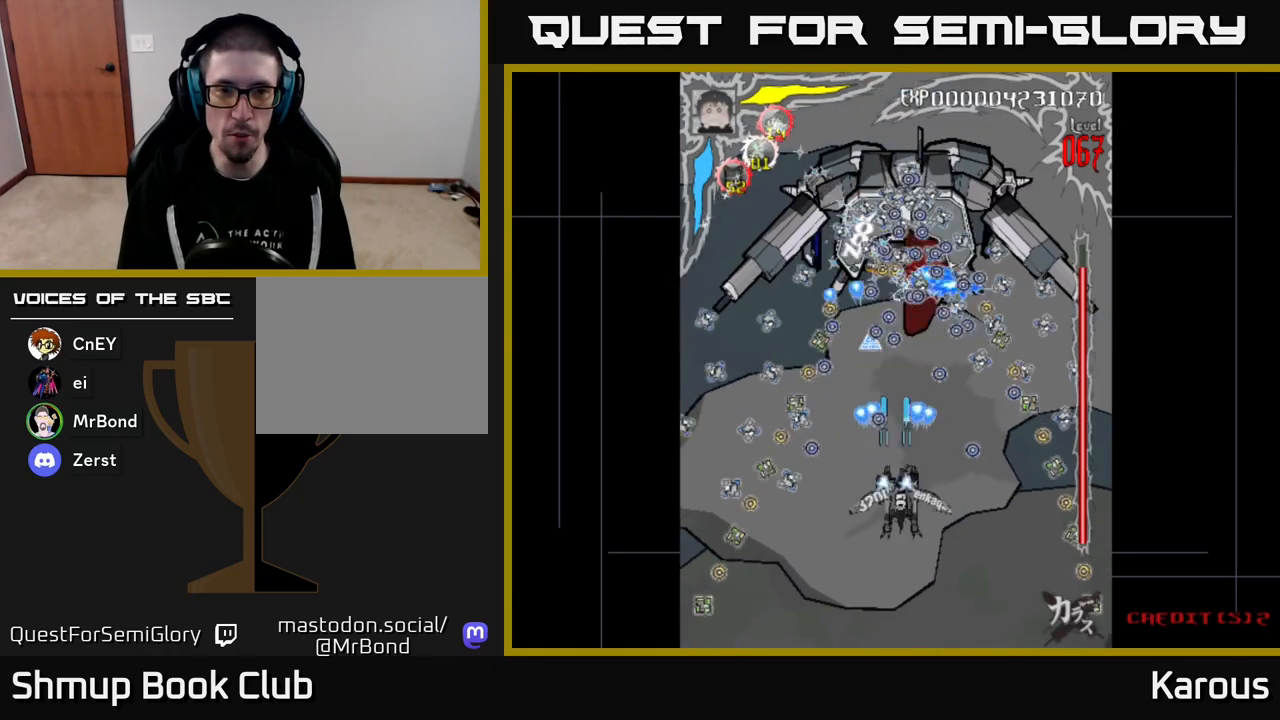
{"buttons": ["A", "DPAD_LEFT"], "events": [[17, "DPAD_RIGHT", "up"], [267, "DPAD_UP", "down"], [467, "DPAD_LEFT", "down"], [483, "DPAD_UP", "up"]]}
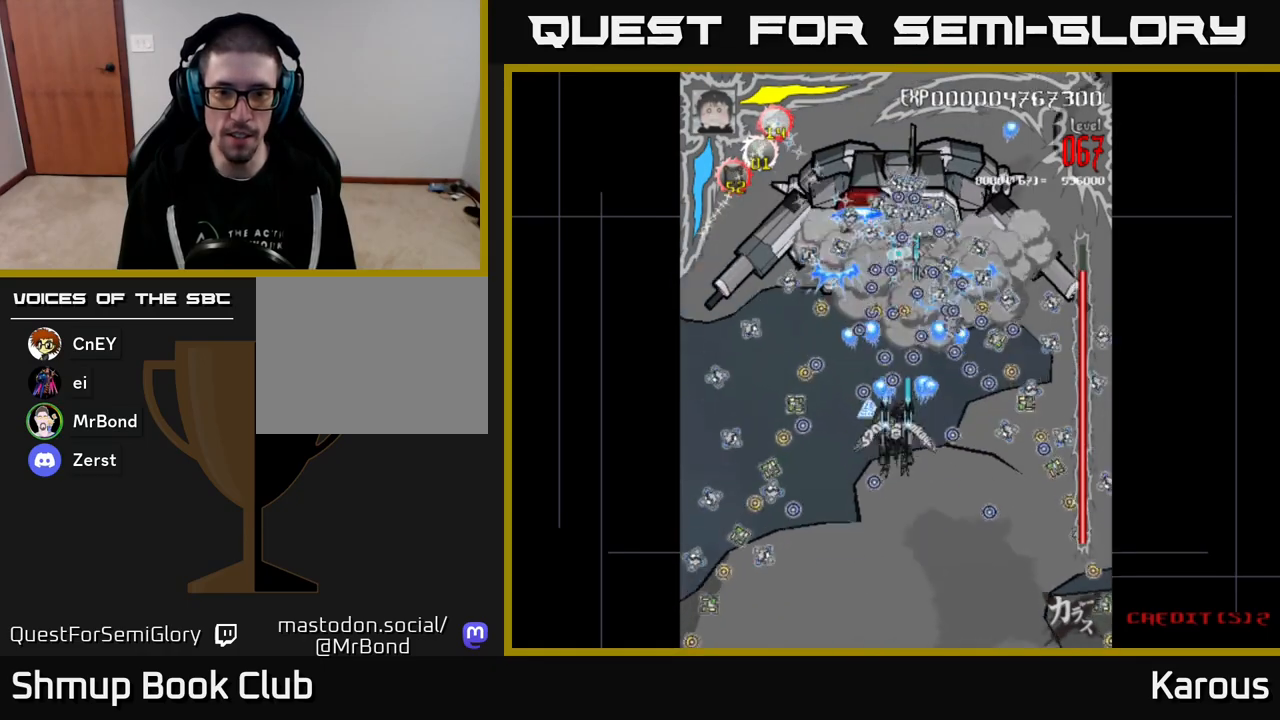
{"buttons": [], "events": [[117, "DPAD_DOWN", "down"], [117, "DPAD_LEFT", "up"], [183, "DPAD_RIGHT", "down"], [200, "DPAD_DOWN", "up"], [283, "DPAD_RIGHT", "up"], [467, "A", "up"]]}
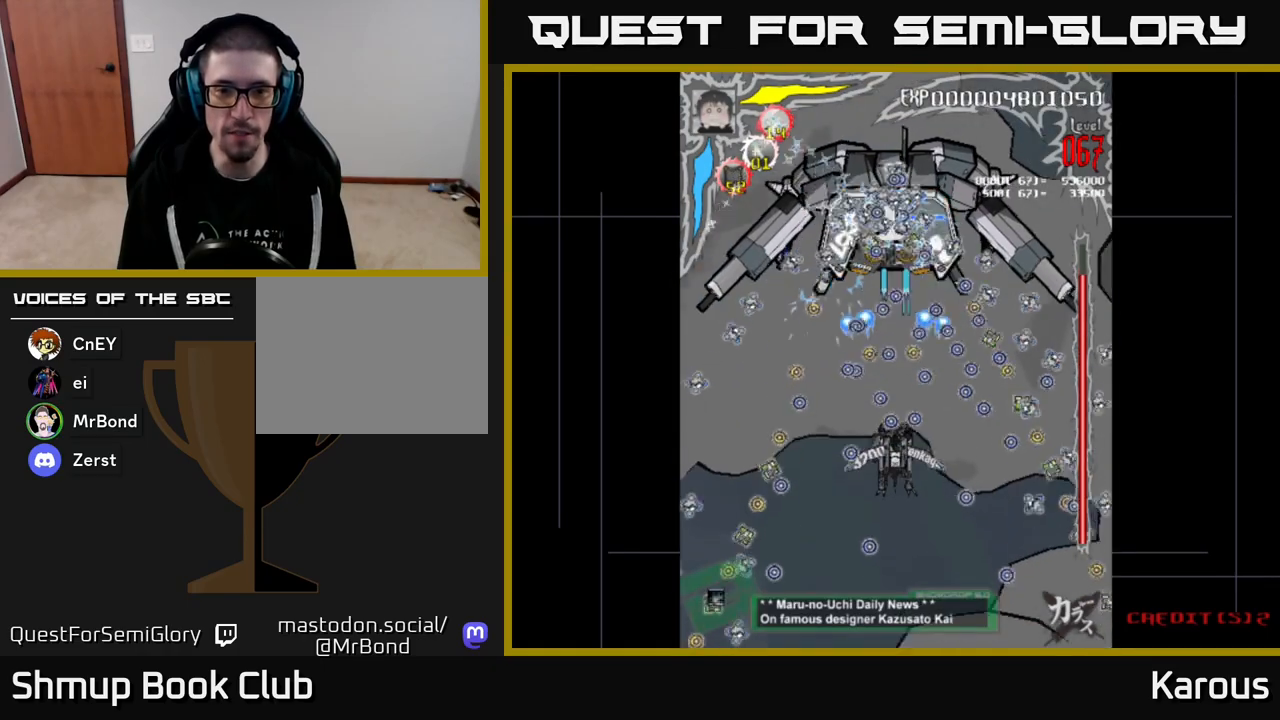
{"buttons": [], "events": [[50, "DPAD_DOWN", "down"], [200, "DPAD_DOWN", "up"], [317, "DPAD_DOWN", "down"], [450, "DPAD_DOWN", "up"]]}
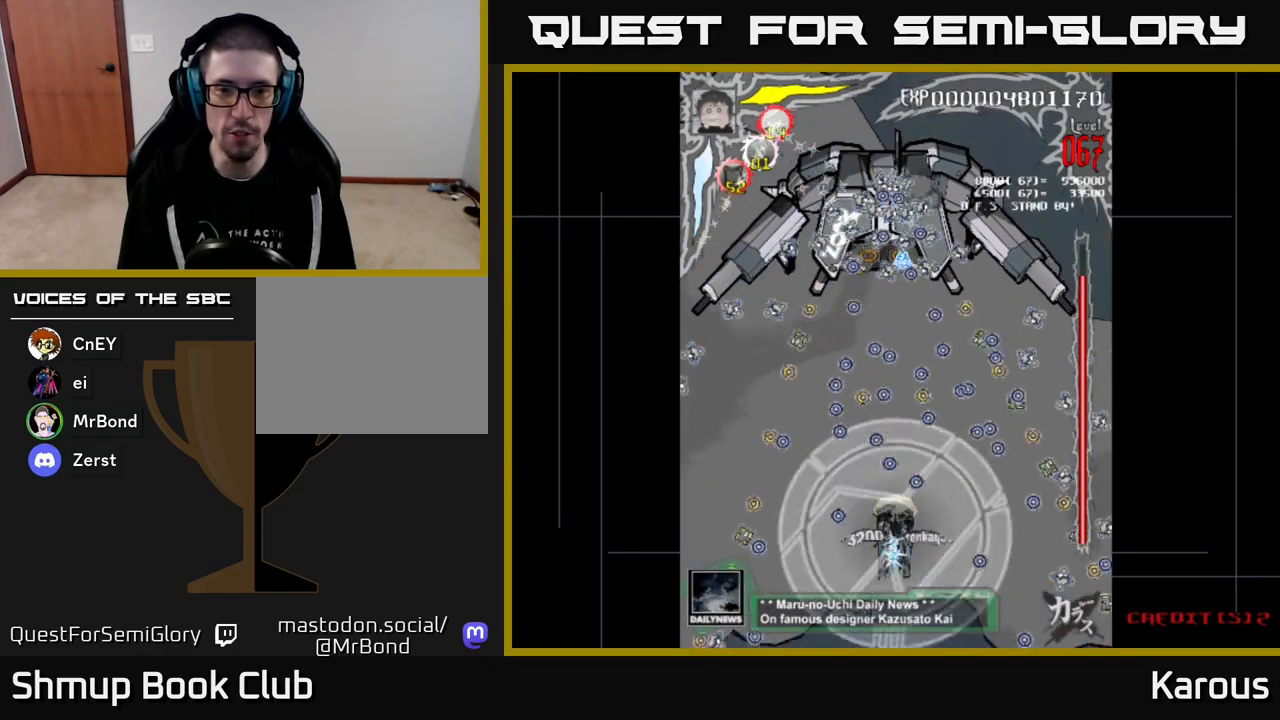
{"buttons": ["X", "DPAD_UP"], "events": [[133, "DPAD_UP", "down"], [467, "X", "down"]]}